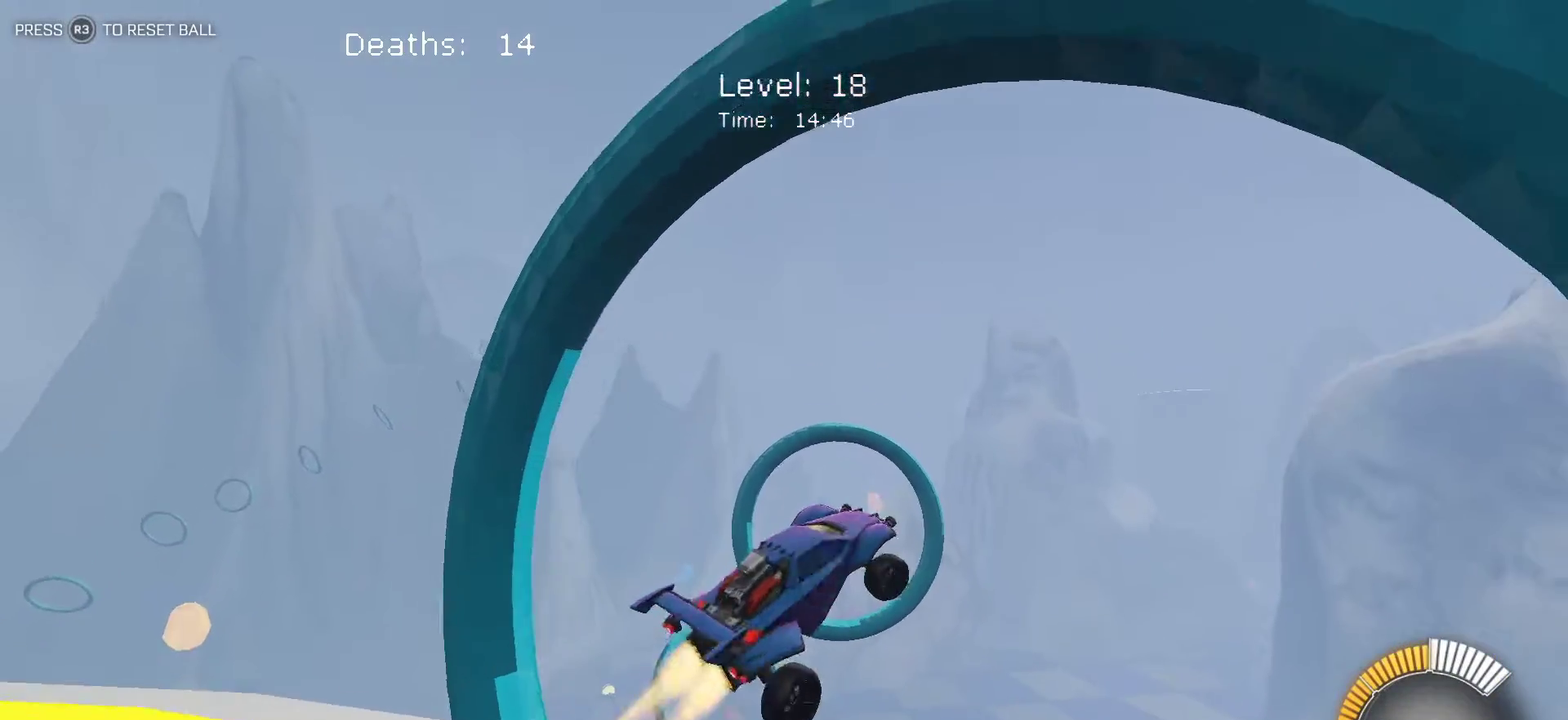
Gameplay with a controller (PlayStation layout); each line is a JSON object with the inputs held at the frame after it. "events" lists button and stick changes between this image and that frame as [ms after this image, input, new state], when the widget could be followed in between. Not read: R1 R2 R3 right_stick.
{"buttons": ["L1"], "left_stick": "up"}
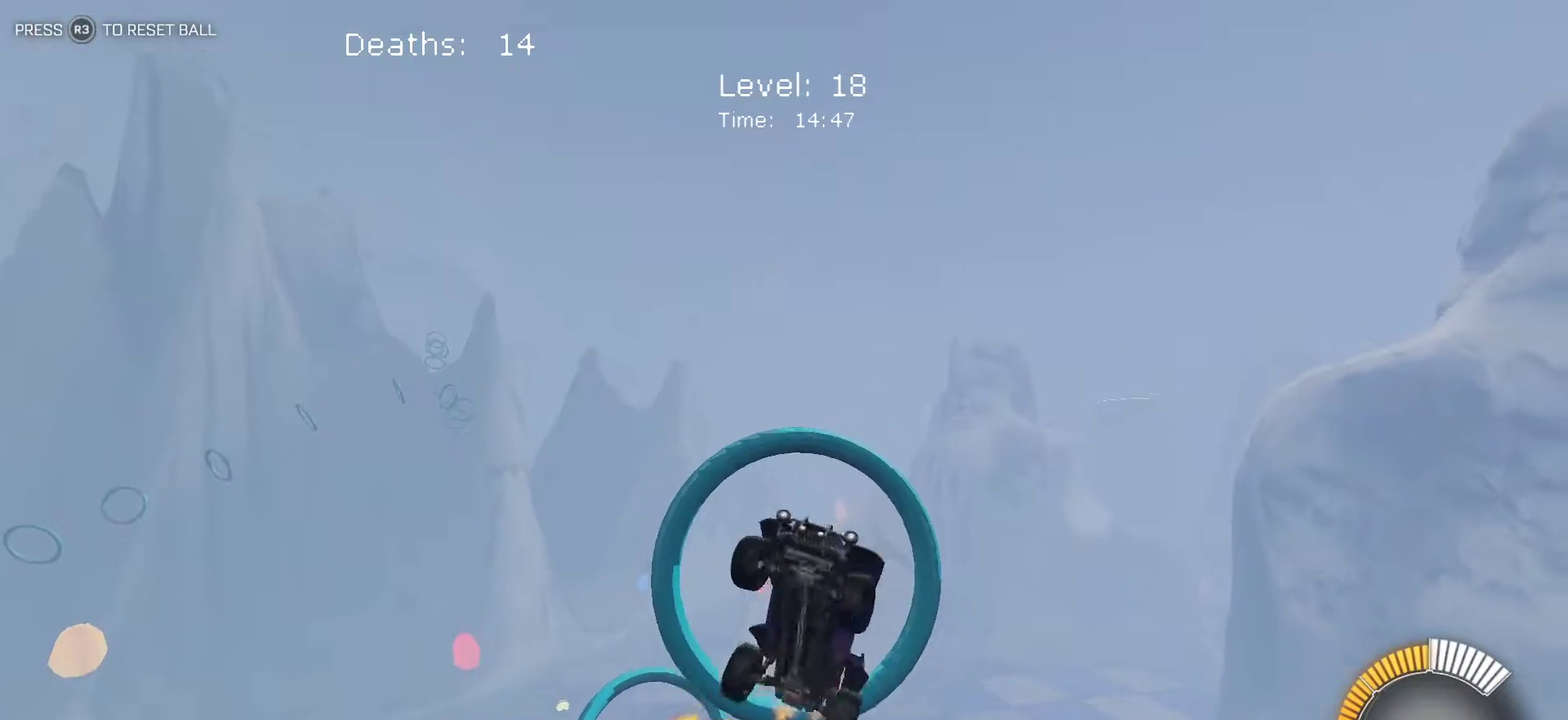
{"buttons": ["L1"], "left_stick": "up"}
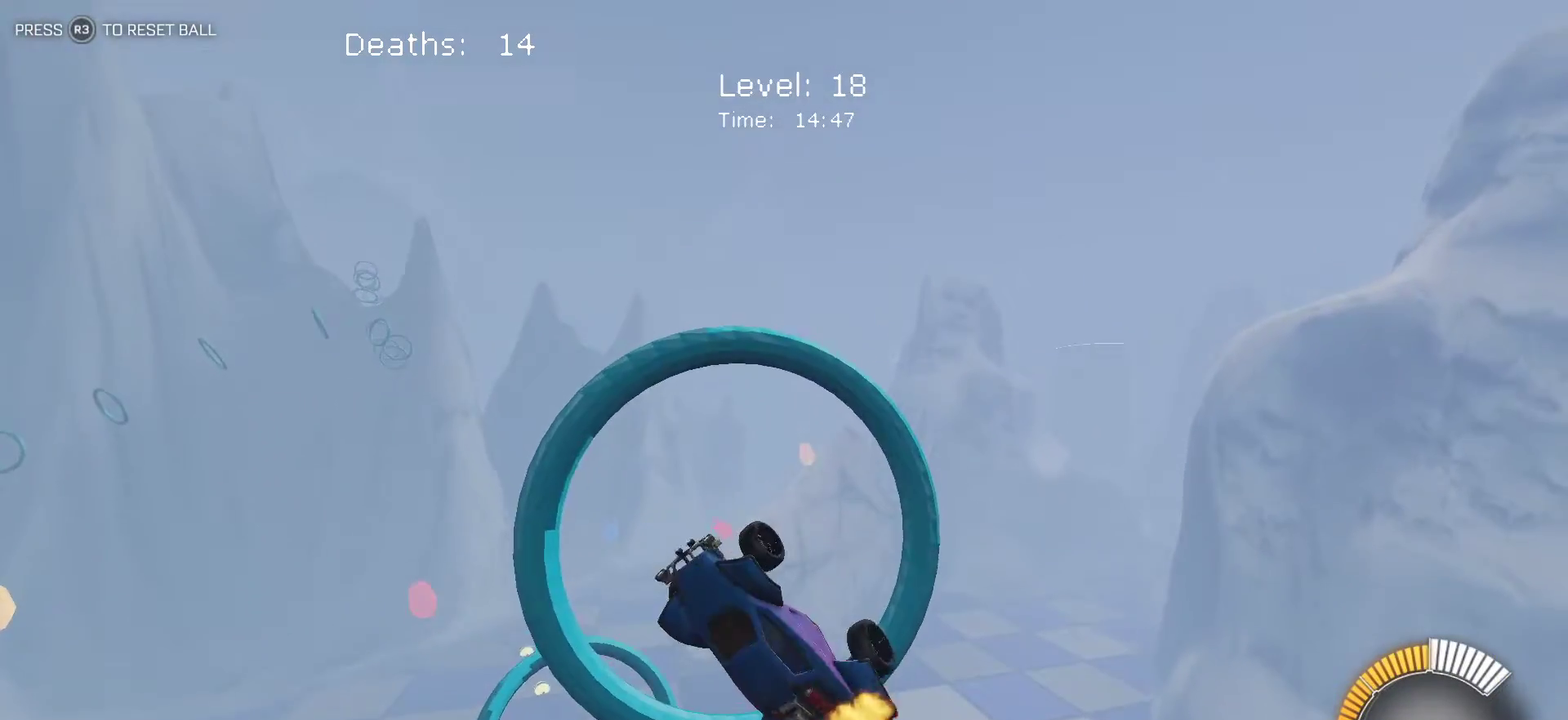
{"buttons": ["L1"], "left_stick": "down-left", "events": [[17, "left_stick", "up-right"], [117, "left_stick", "right"], [317, "left_stick", "down-right"], [400, "left_stick", "down"], [467, "left_stick", "down-left"]]}
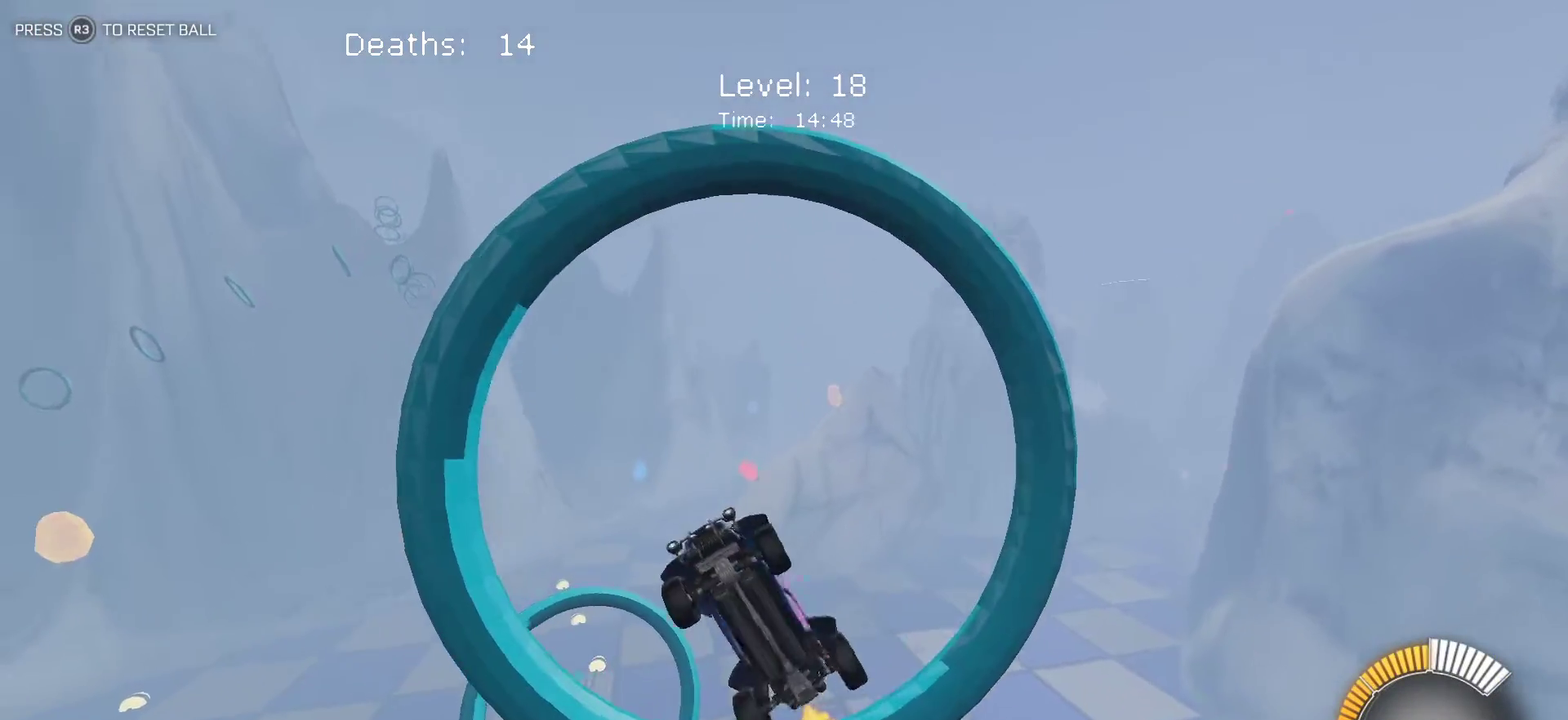
{"buttons": ["L1"], "left_stick": "right", "events": [[67, "left_stick", "left"], [133, "left_stick", "up"], [200, "left_stick", "up-right"], [400, "left_stick", "right"]]}
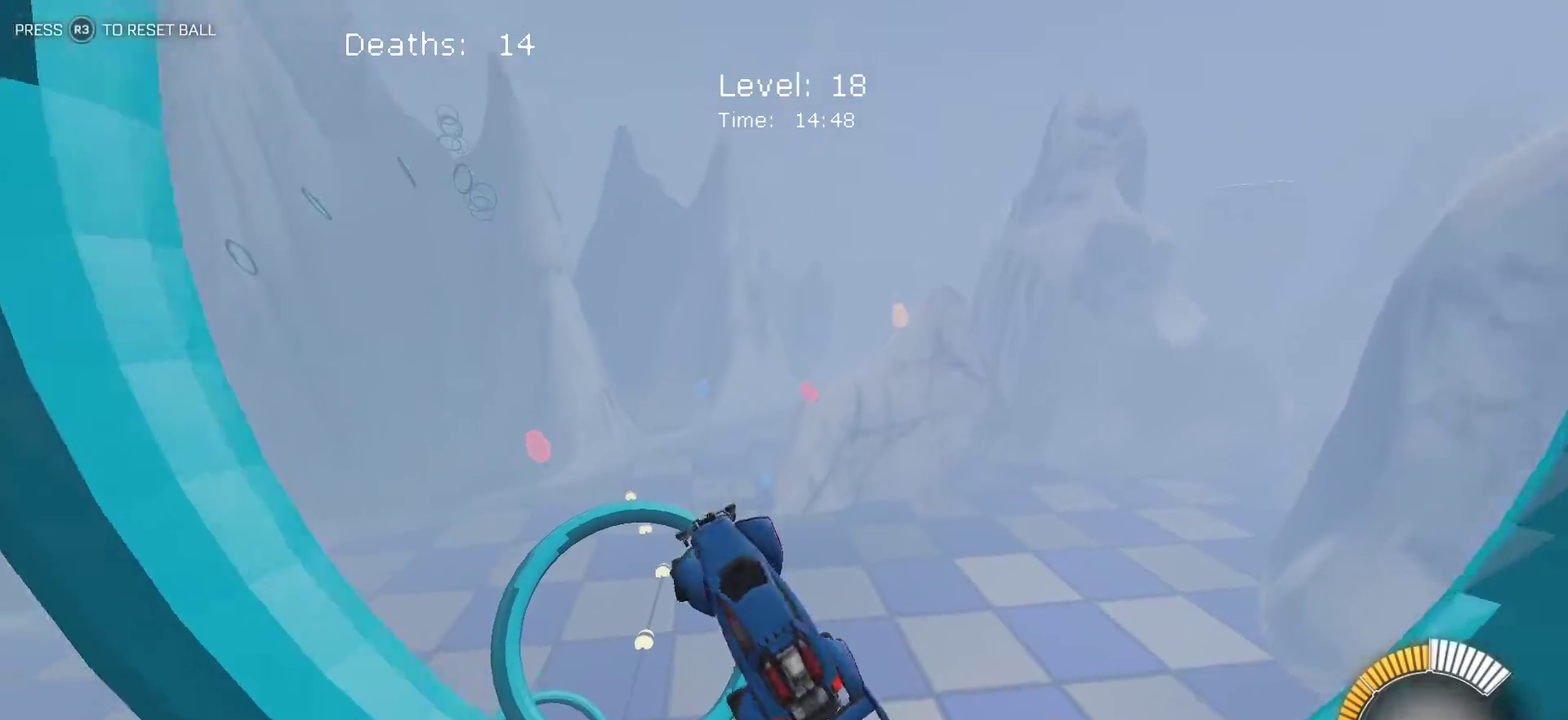
{"buttons": ["L1"], "left_stick": "right", "events": []}
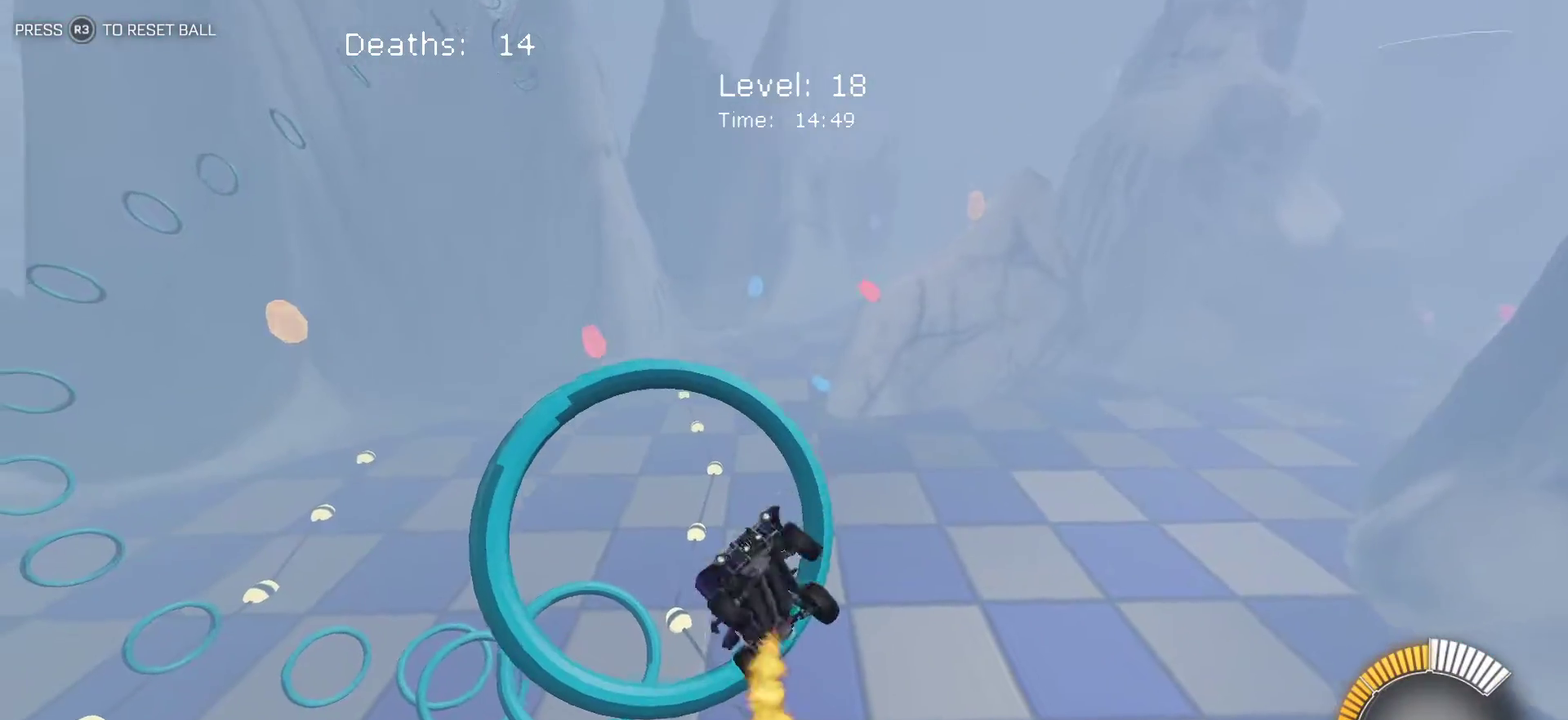
{"buttons": ["L1"], "left_stick": "up", "events": [[50, "left_stick", "down-right"], [117, "left_stick", "down"], [183, "left_stick", "down-left"], [250, "left_stick", "left"], [333, "left_stick", "up-left"], [400, "left_stick", "up"]]}
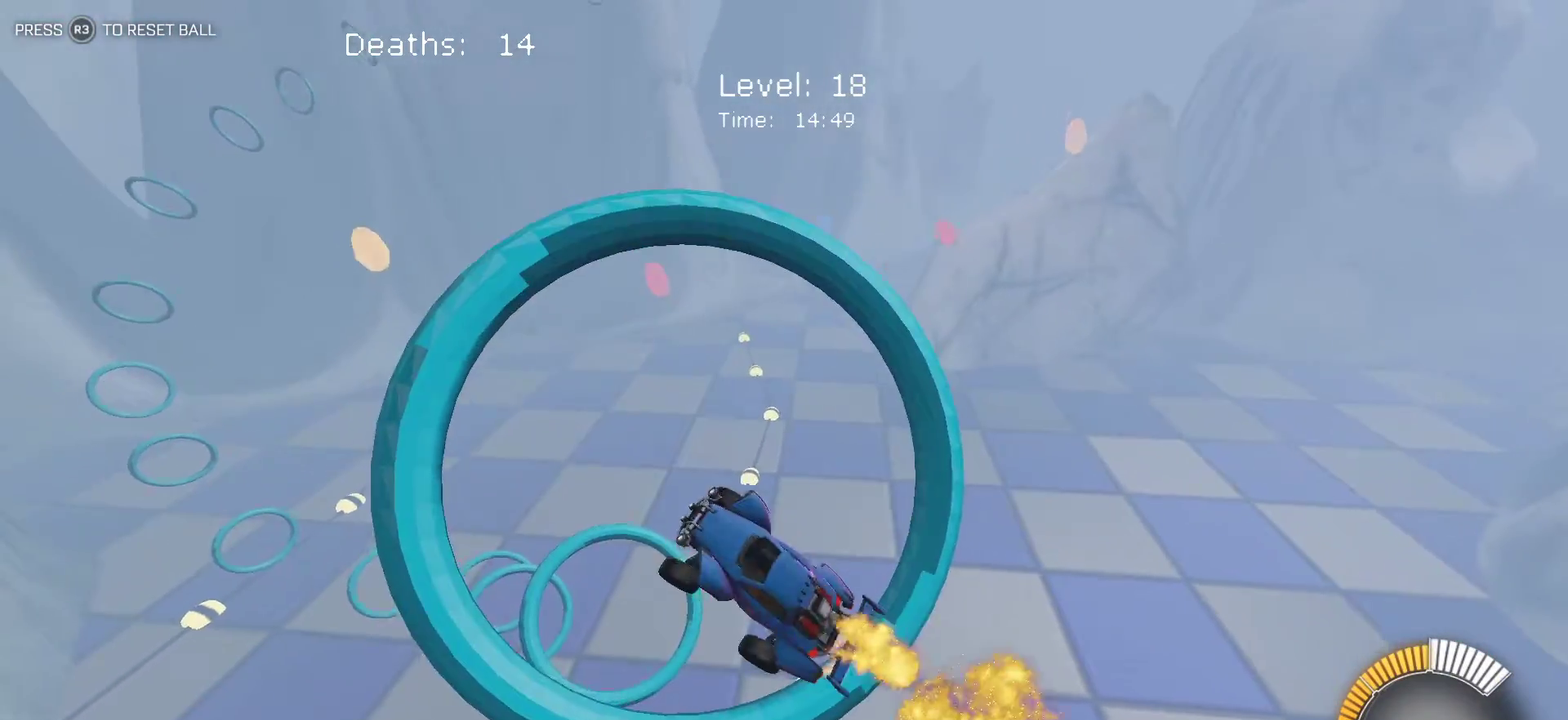
{"buttons": ["L1"], "left_stick": "right", "events": [[233, "left_stick", "up-right"], [317, "left_stick", "right"]]}
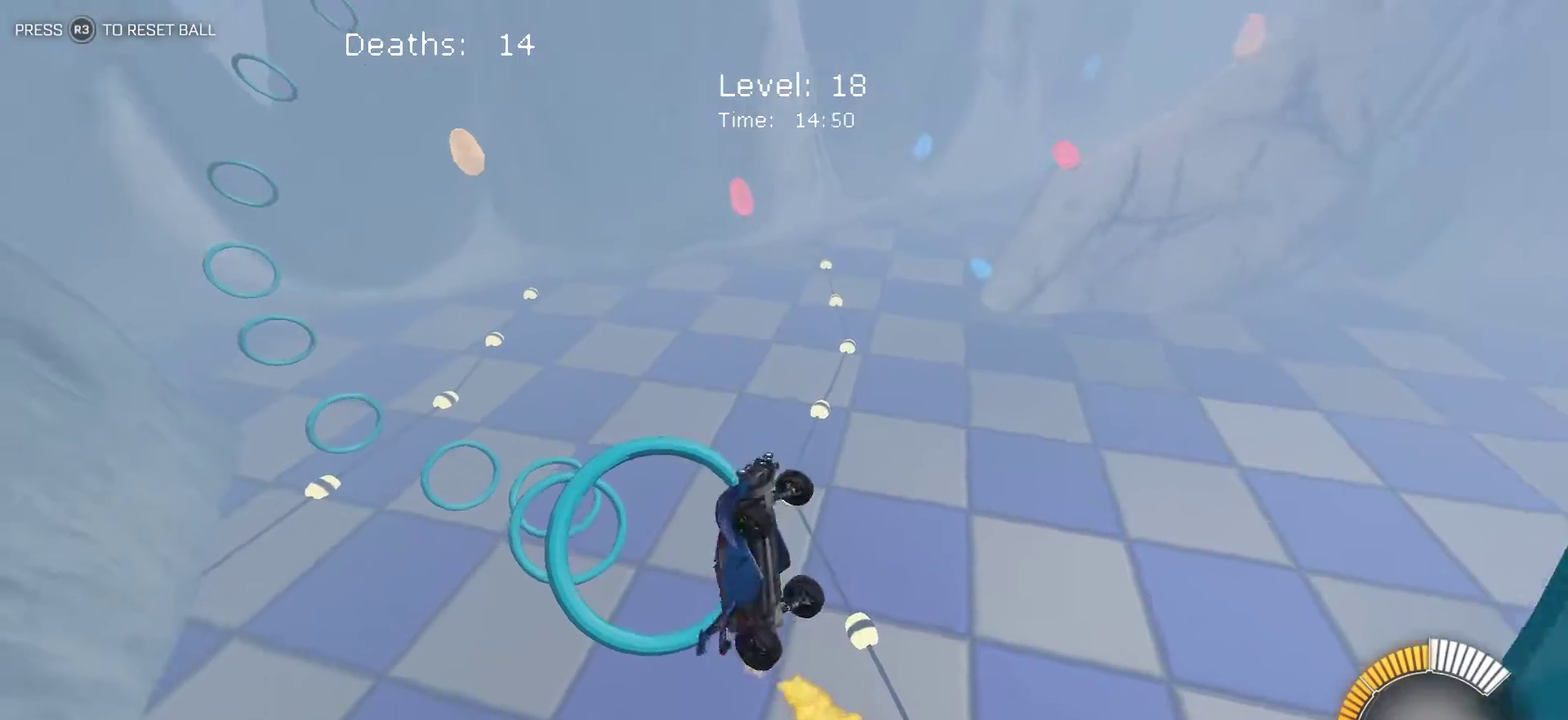
{"buttons": ["L1"], "left_stick": "up", "events": [[200, "left_stick", "center"], [250, "left_stick", "left"], [450, "left_stick", "up-left"], [500, "left_stick", "up"]]}
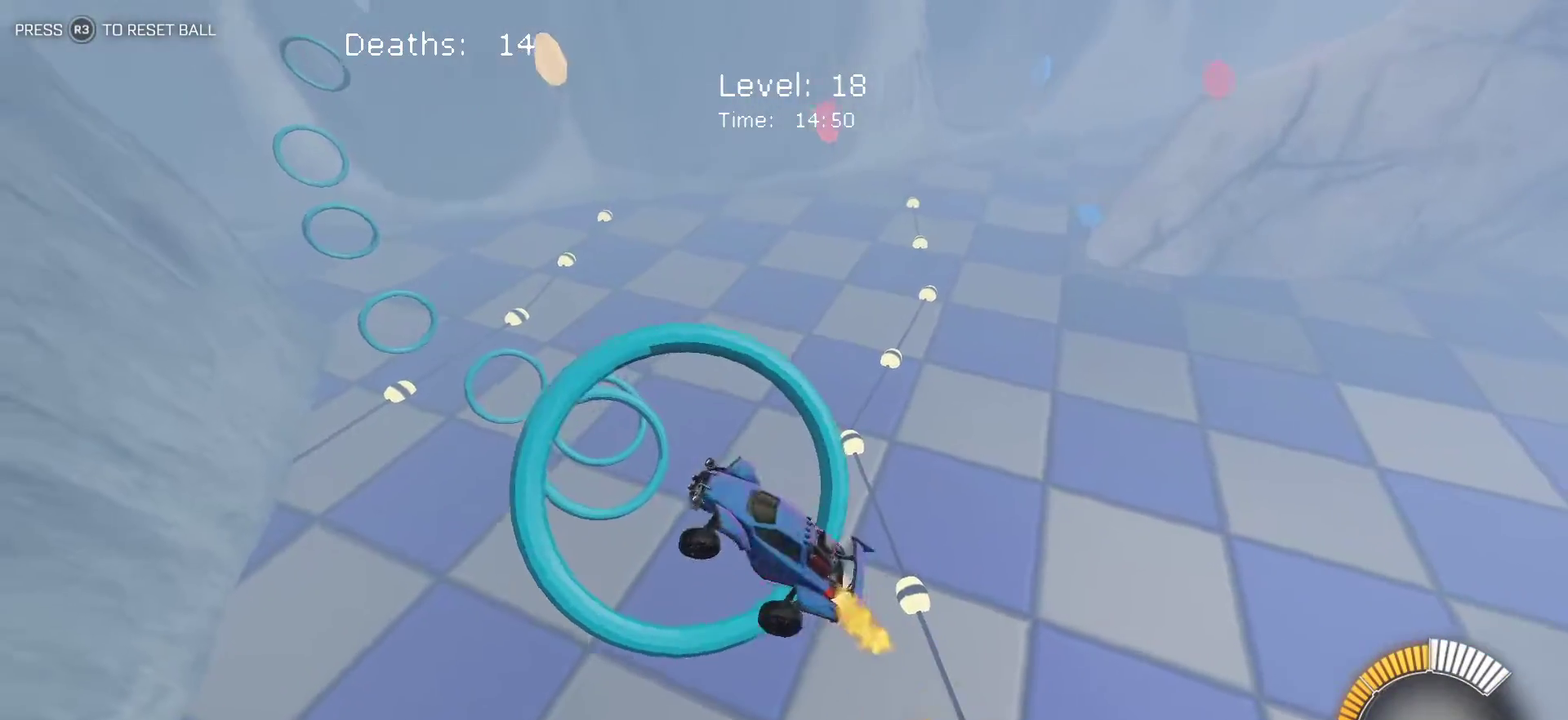
{"buttons": ["L1"], "left_stick": "right", "events": [[117, "left_stick", "right"]]}
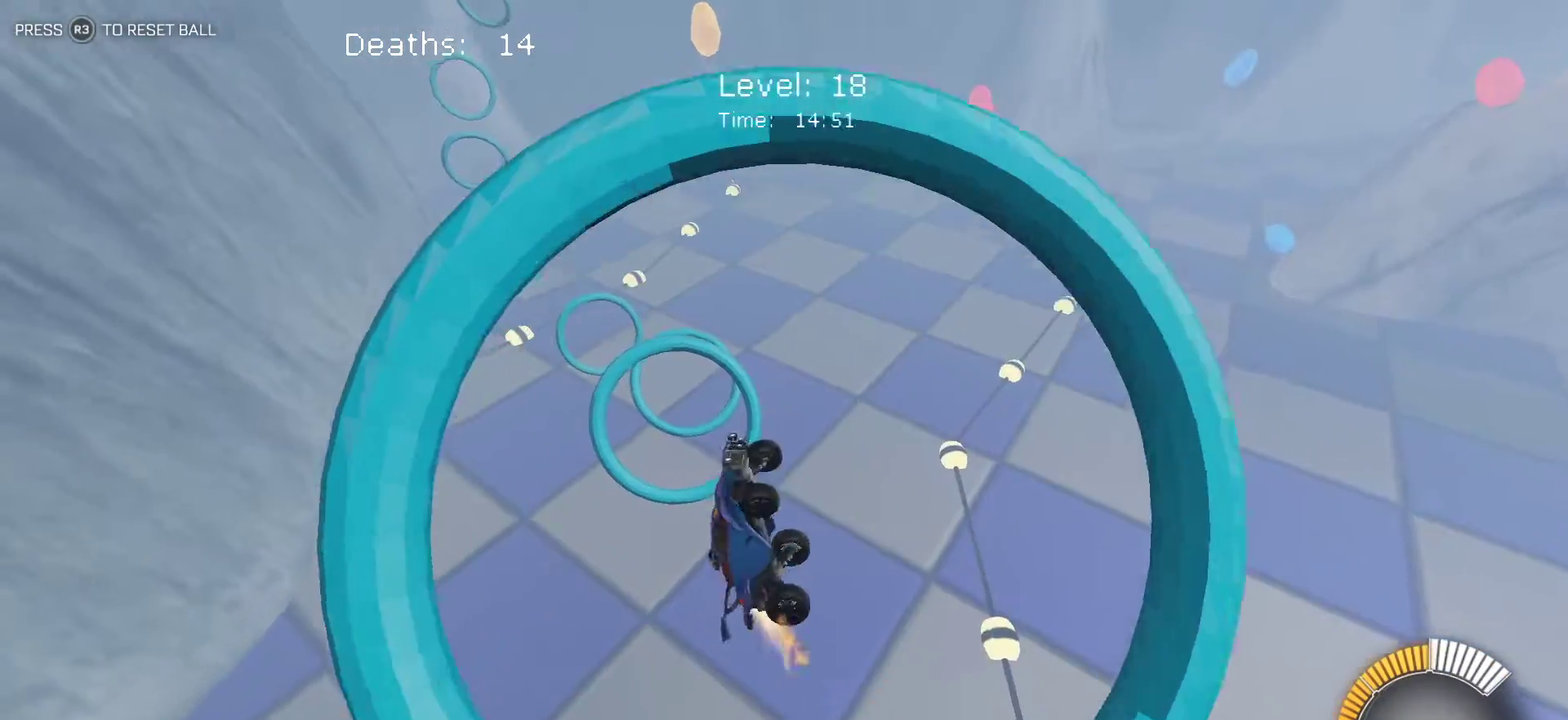
{"buttons": ["L1"], "left_stick": "center", "events": [[33, "left_stick", "center"], [83, "left_stick", "left"], [217, "left_stick", "down-left"], [467, "left_stick", "center"]]}
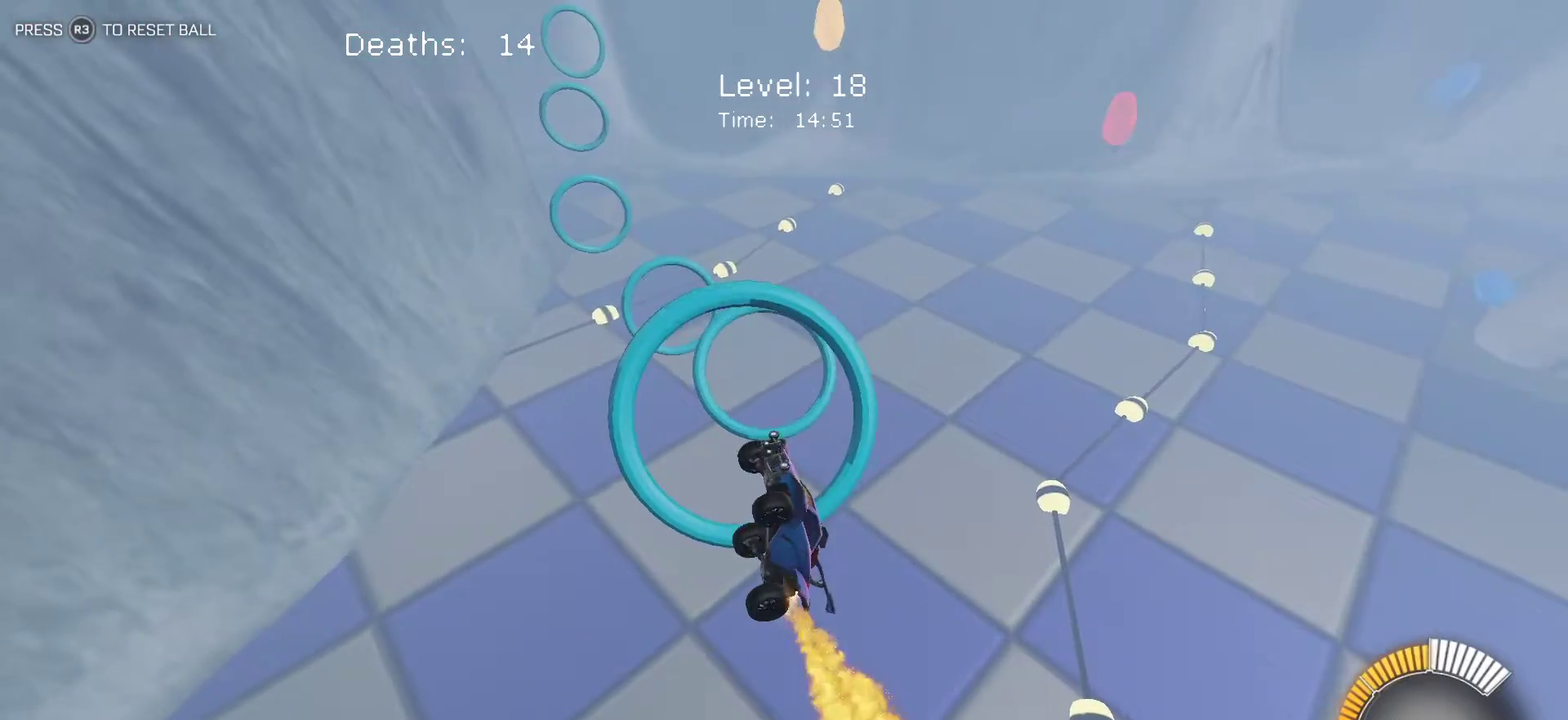
{"buttons": [], "left_stick": "center", "events": [[17, "L1", "up"]]}
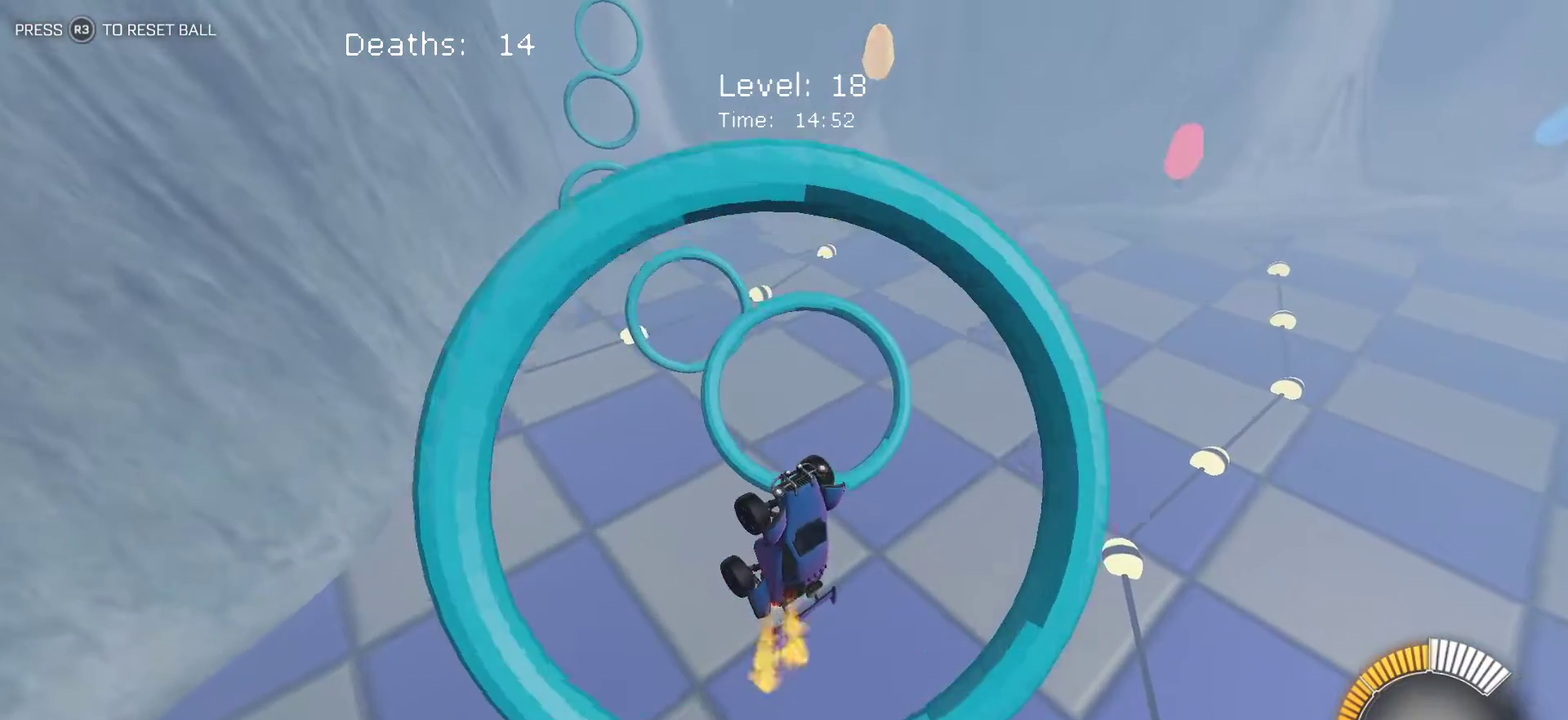
{"buttons": ["L1"], "left_stick": "down-right", "events": [[50, "left_stick", "up"], [67, "L1", "down"], [100, "left_stick", "up-right"], [233, "left_stick", "right"], [317, "left_stick", "down-right"]]}
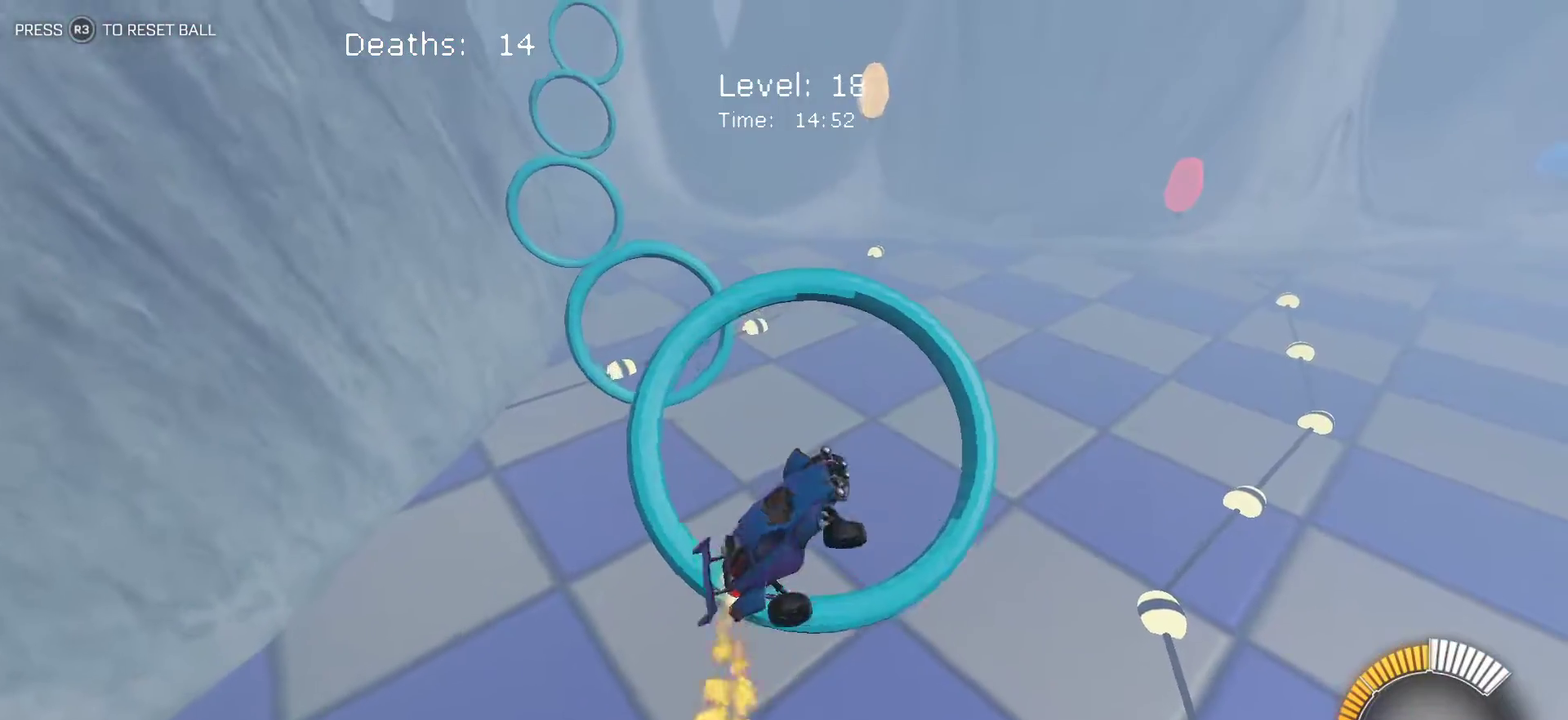
{"buttons": ["L1"], "left_stick": "left", "events": [[250, "left_stick", "up-right"], [317, "left_stick", "up-left"], [383, "left_stick", "left"]]}
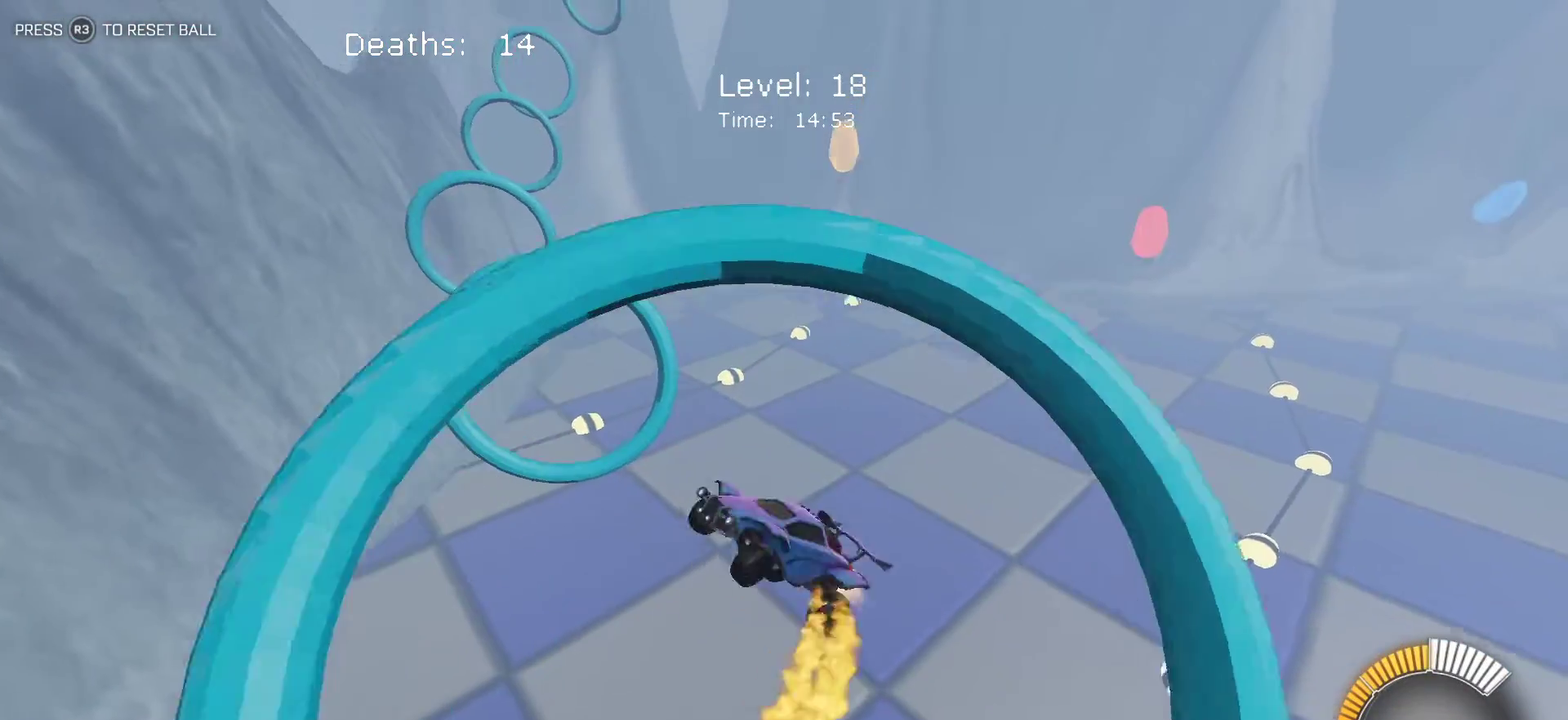
{"buttons": [], "left_stick": "center", "events": [[33, "L1", "up"], [33, "left_stick", "center"], [367, "left_stick", "up-right"], [467, "left_stick", "center"]]}
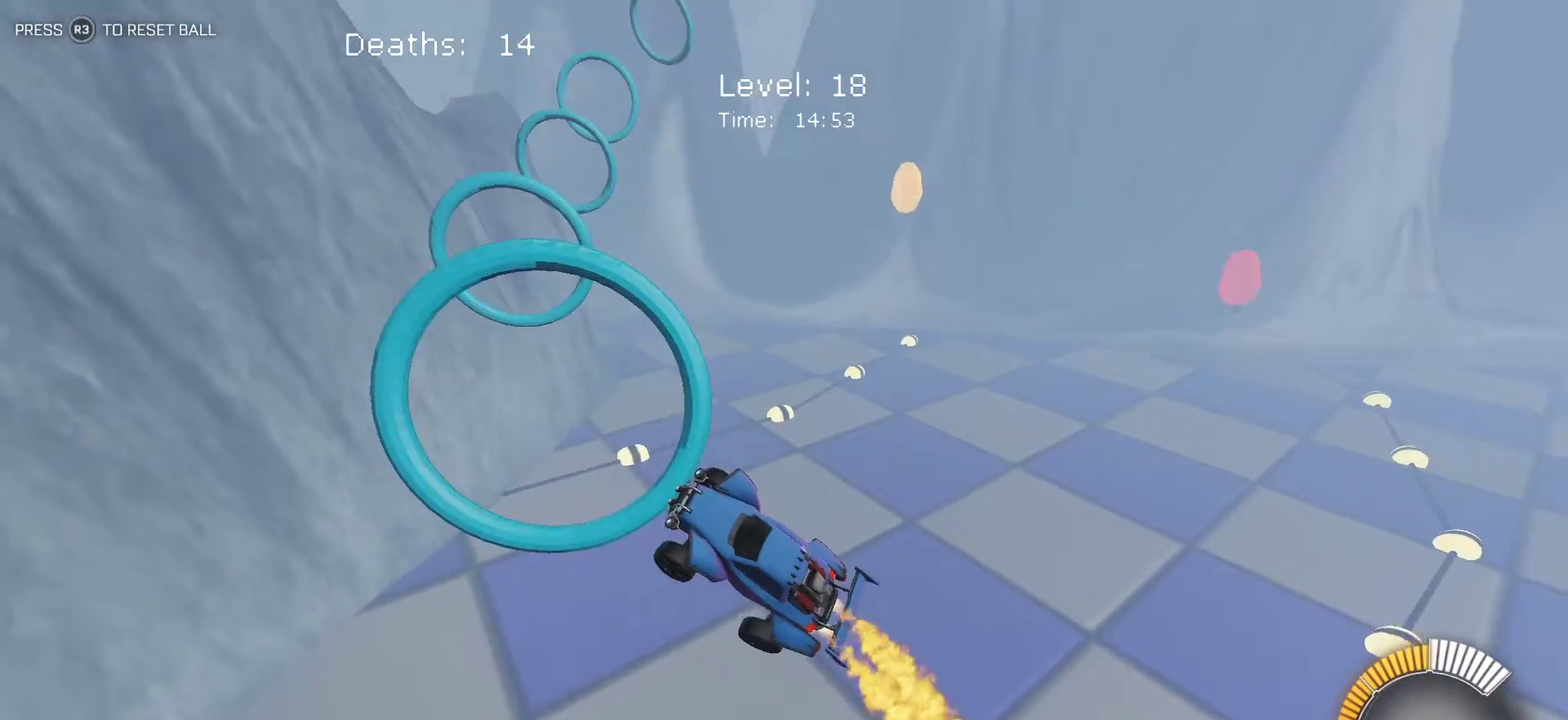
{"buttons": ["L1"], "left_stick": "right", "events": [[67, "left_stick", "up-right"], [83, "L1", "down"], [433, "left_stick", "right"]]}
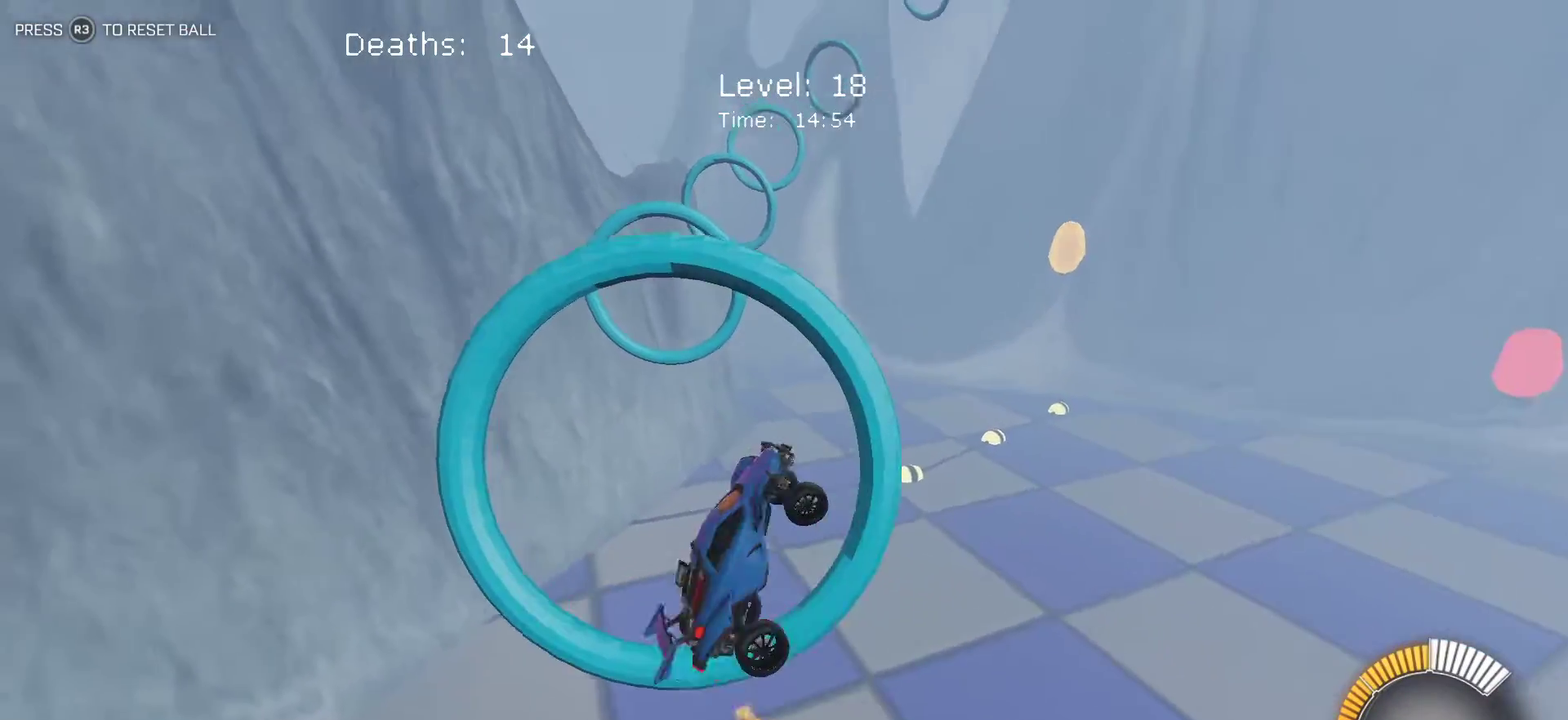
{"buttons": ["L1"], "left_stick": "down-left", "events": [[17, "left_stick", "center"], [67, "left_stick", "down"], [283, "left_stick", "center"], [450, "left_stick", "down-left"]]}
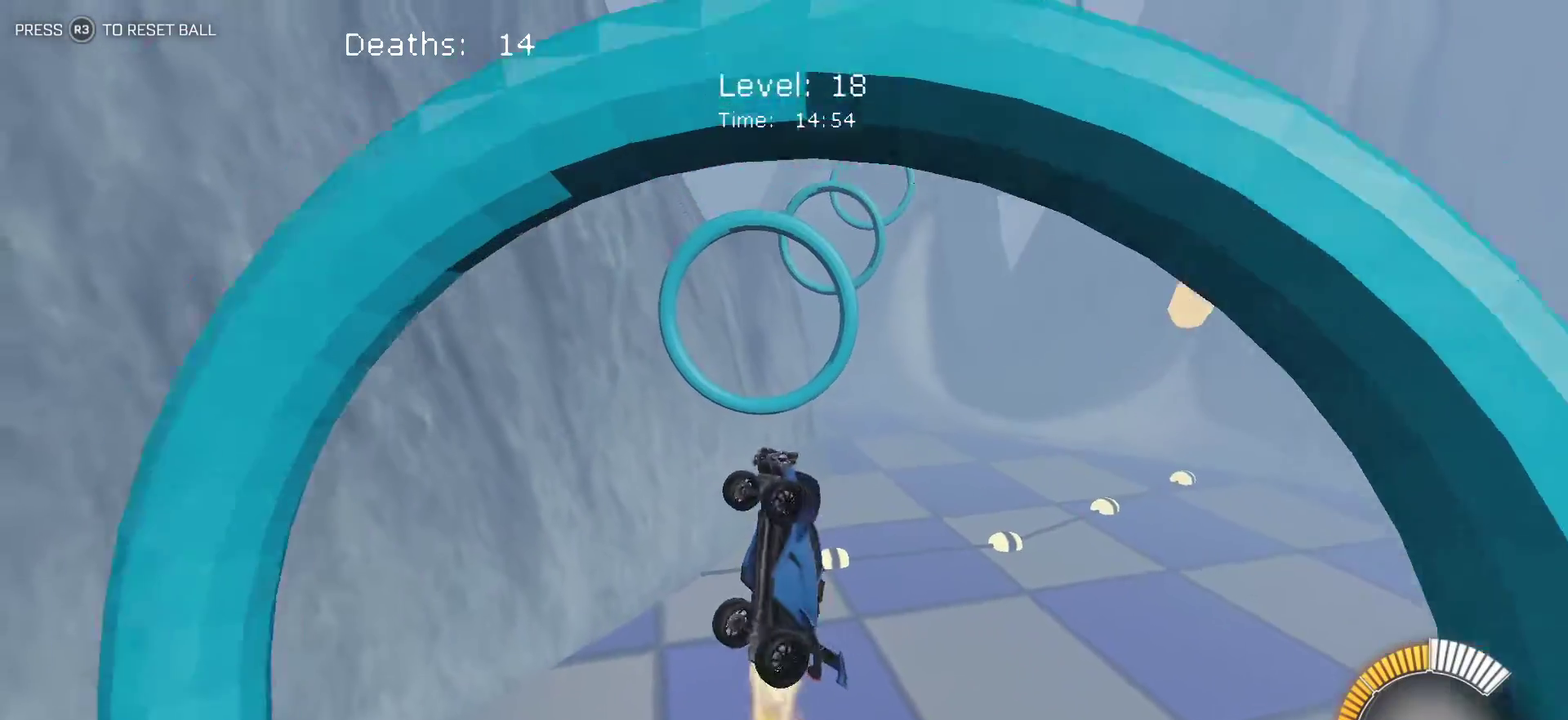
{"buttons": ["L1"], "left_stick": "up-right", "events": [[67, "left_stick", "left"], [233, "left_stick", "up-right"]]}
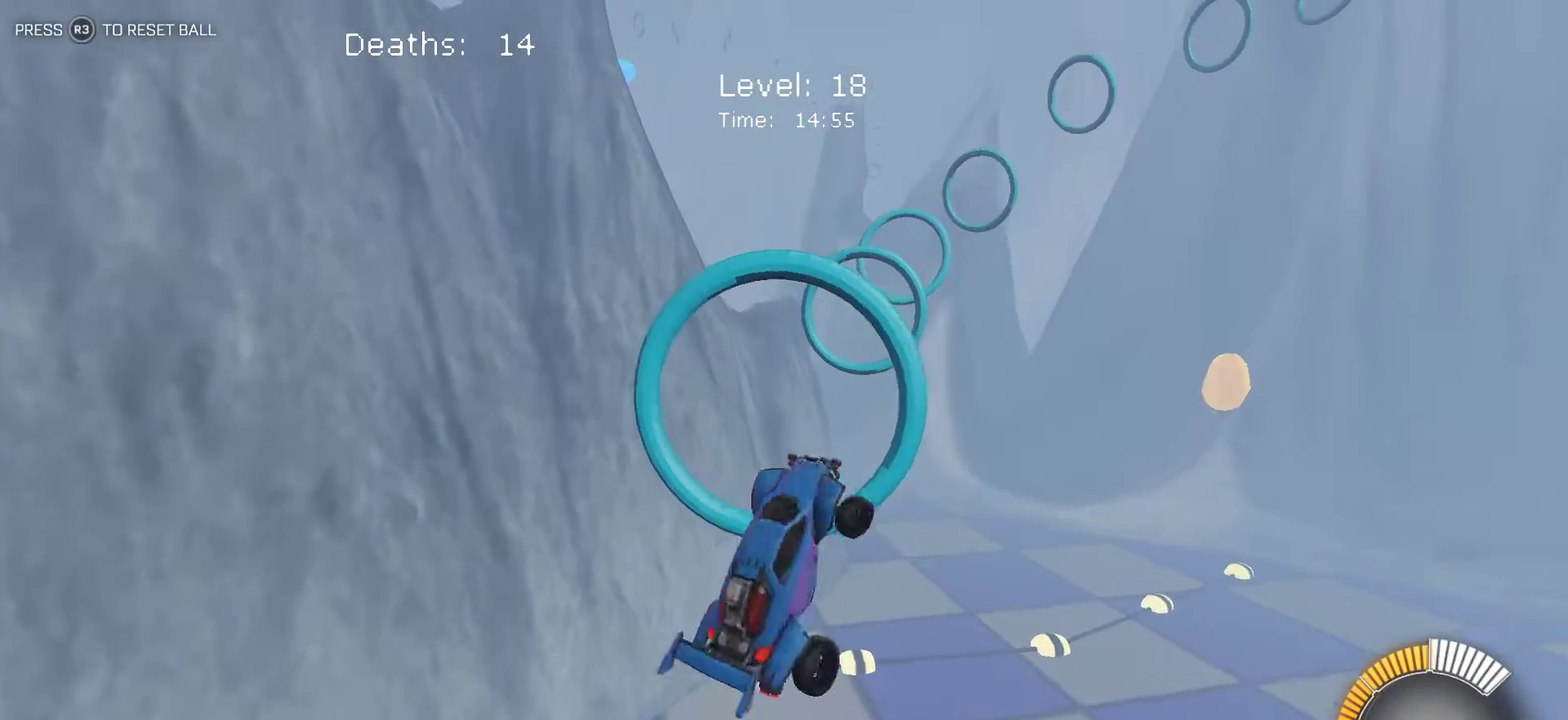
{"buttons": ["L1"], "left_stick": "center", "events": [[100, "left_stick", "right"], [483, "left_stick", "center"]]}
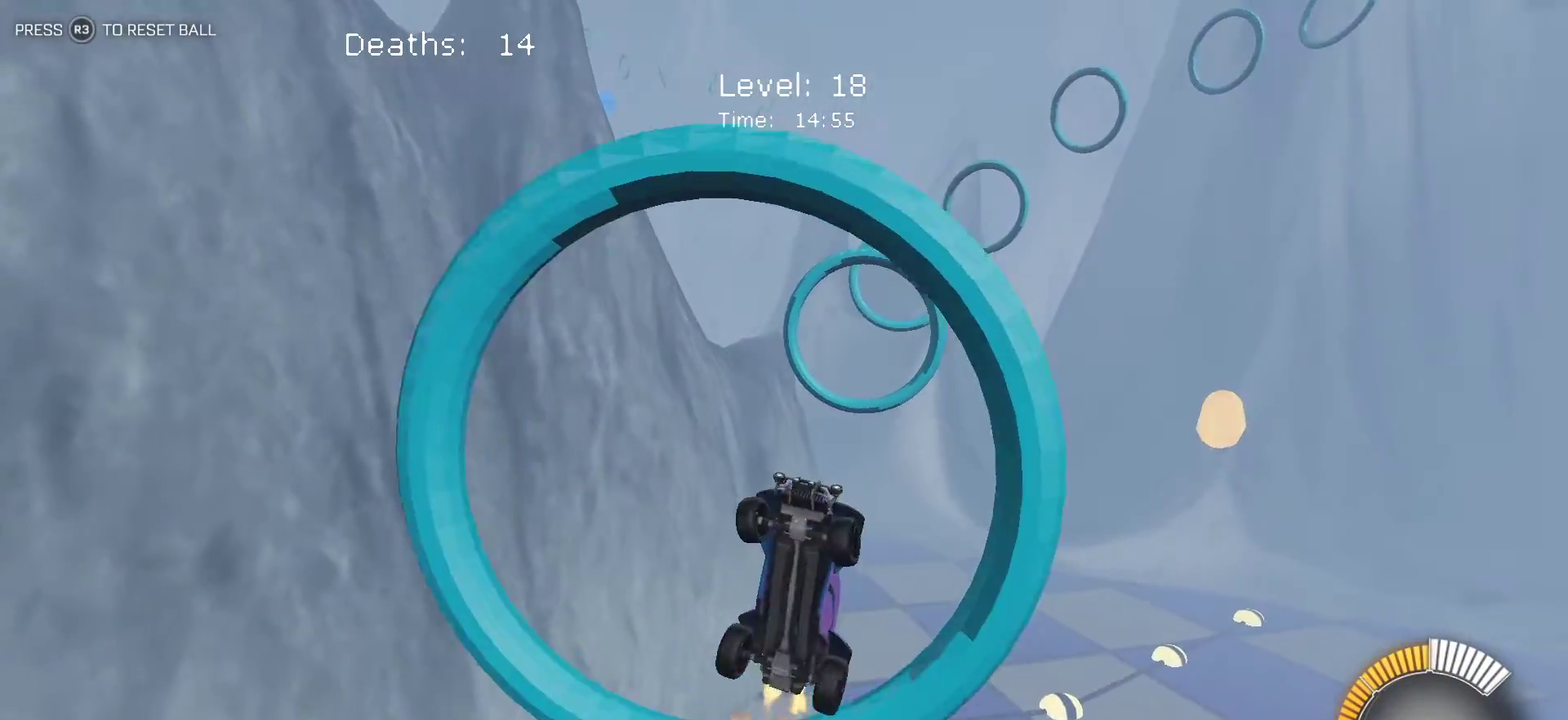
{"buttons": ["L1"], "left_stick": "up-right", "events": [[50, "left_stick", "left"], [233, "left_stick", "center"], [283, "left_stick", "right"], [400, "left_stick", "up-right"]]}
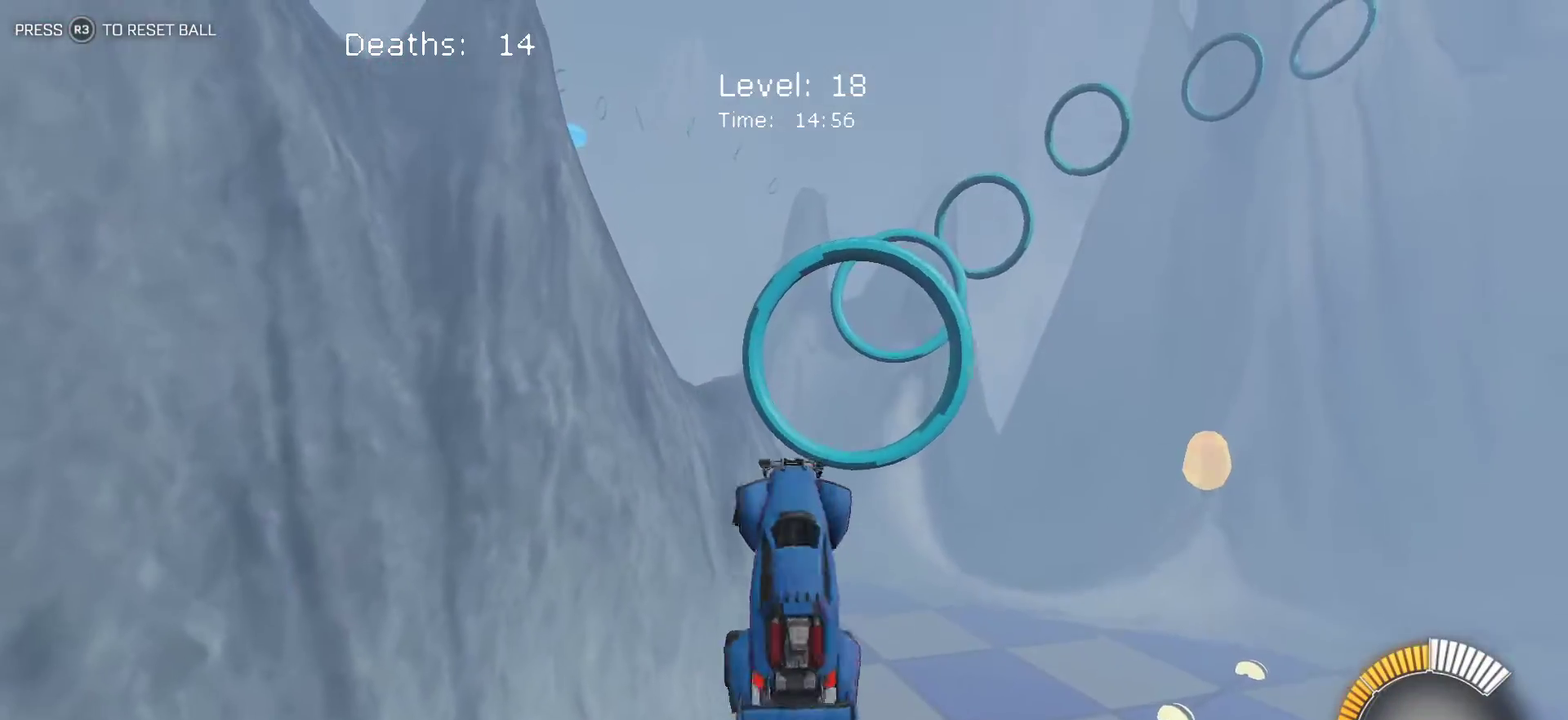
{"buttons": ["L1"], "left_stick": "right", "events": [[350, "left_stick", "right"]]}
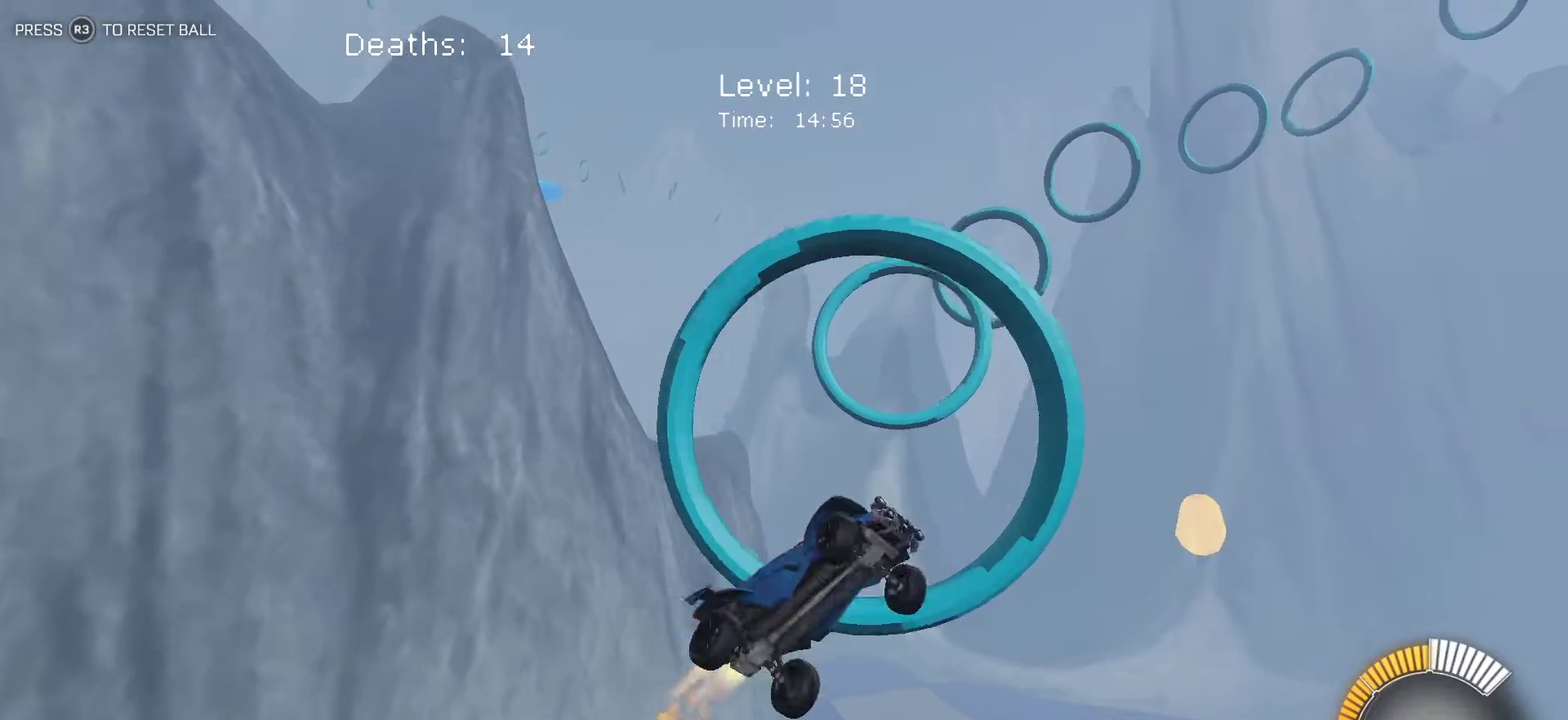
{"buttons": ["L1"], "left_stick": "down-left", "events": [[200, "left_stick", "up-right"], [300, "left_stick", "left"], [483, "left_stick", "down-left"]]}
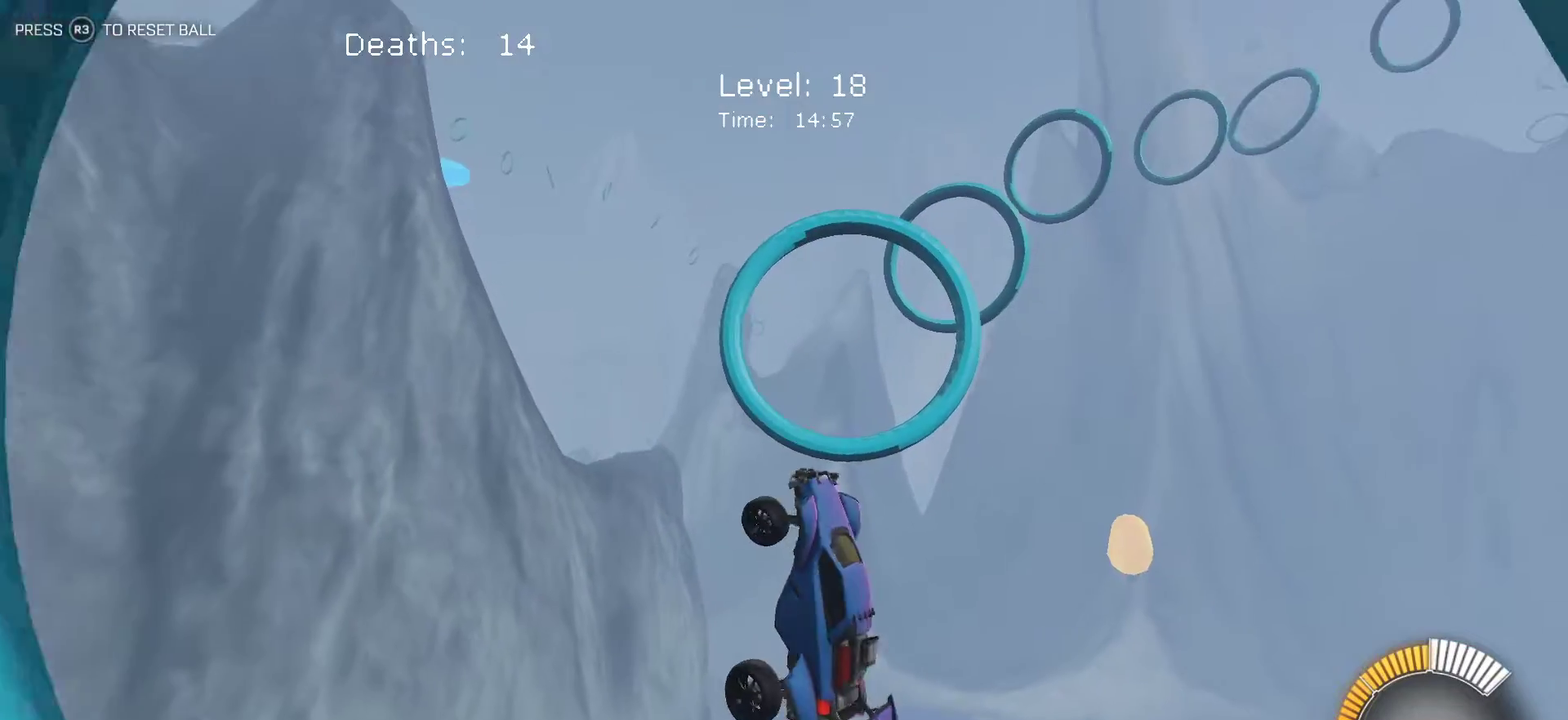
{"buttons": ["L1"], "left_stick": "up", "events": [[150, "left_stick", "down"], [200, "left_stick", "center"], [267, "left_stick", "up"]]}
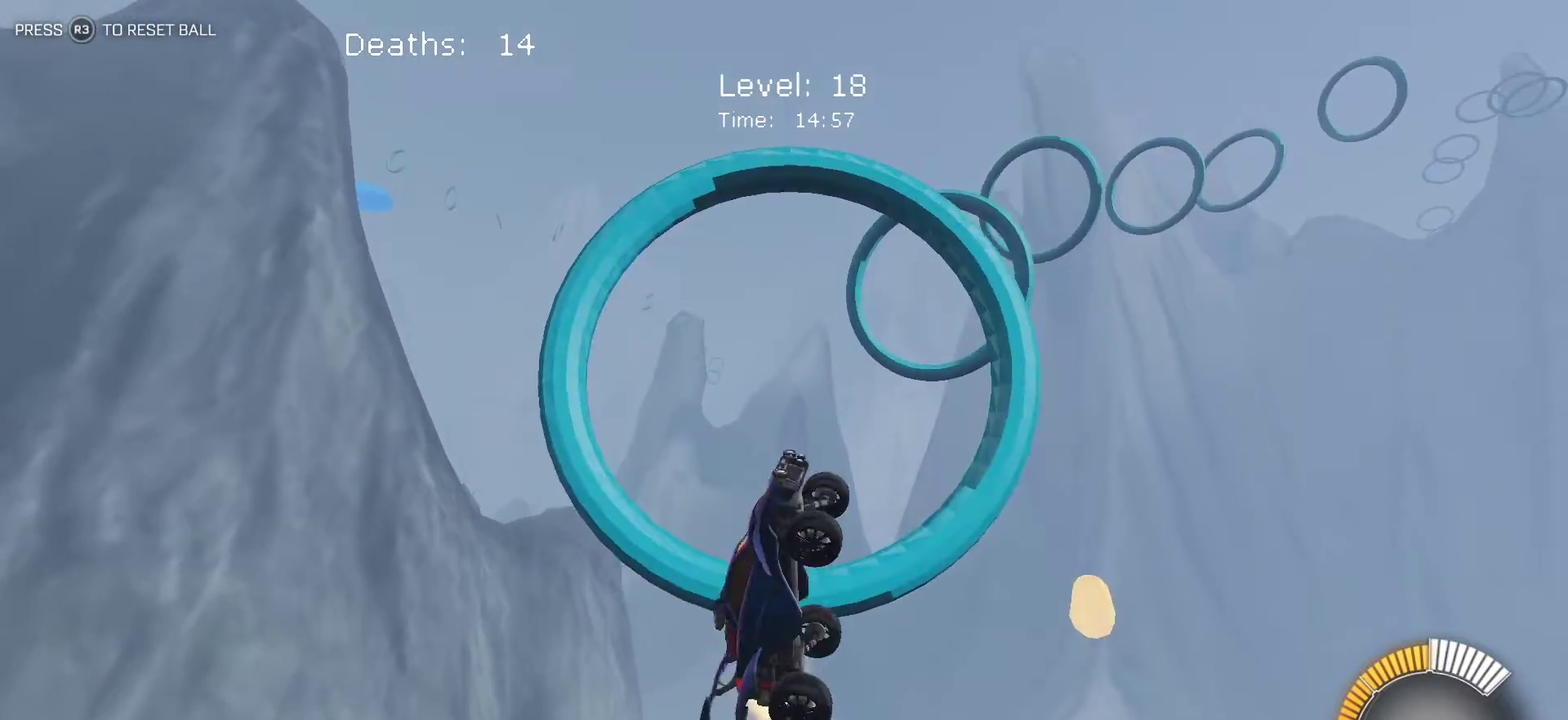
{"buttons": ["L1"], "left_stick": "down-right", "events": [[133, "left_stick", "right"], [183, "left_stick", "down-right"]]}
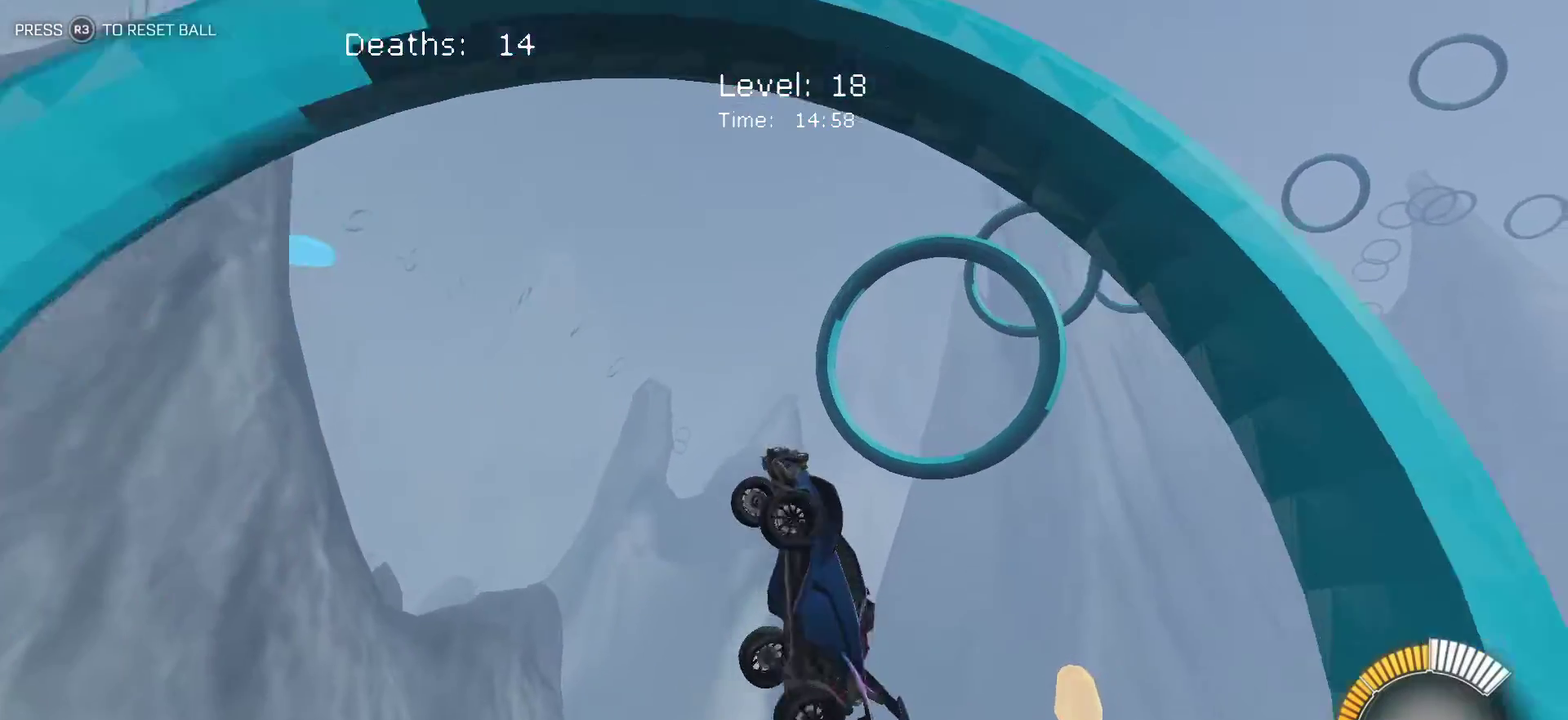
{"buttons": ["L1"], "left_stick": "right", "events": [[33, "left_stick", "up-right"], [117, "left_stick", "up"], [200, "left_stick", "up-right"], [467, "left_stick", "right"]]}
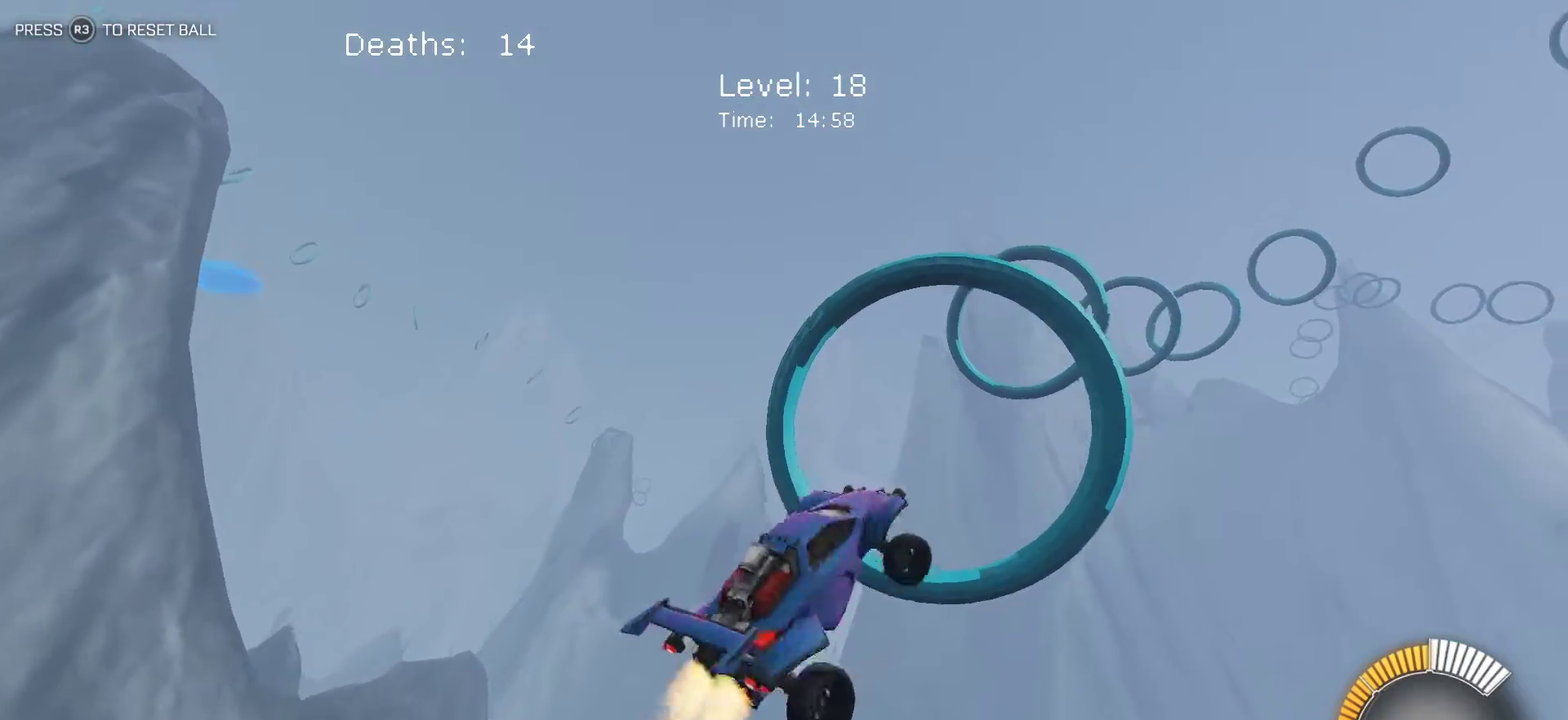
{"buttons": ["L1"], "left_stick": "center", "events": [[450, "left_stick", "center"]]}
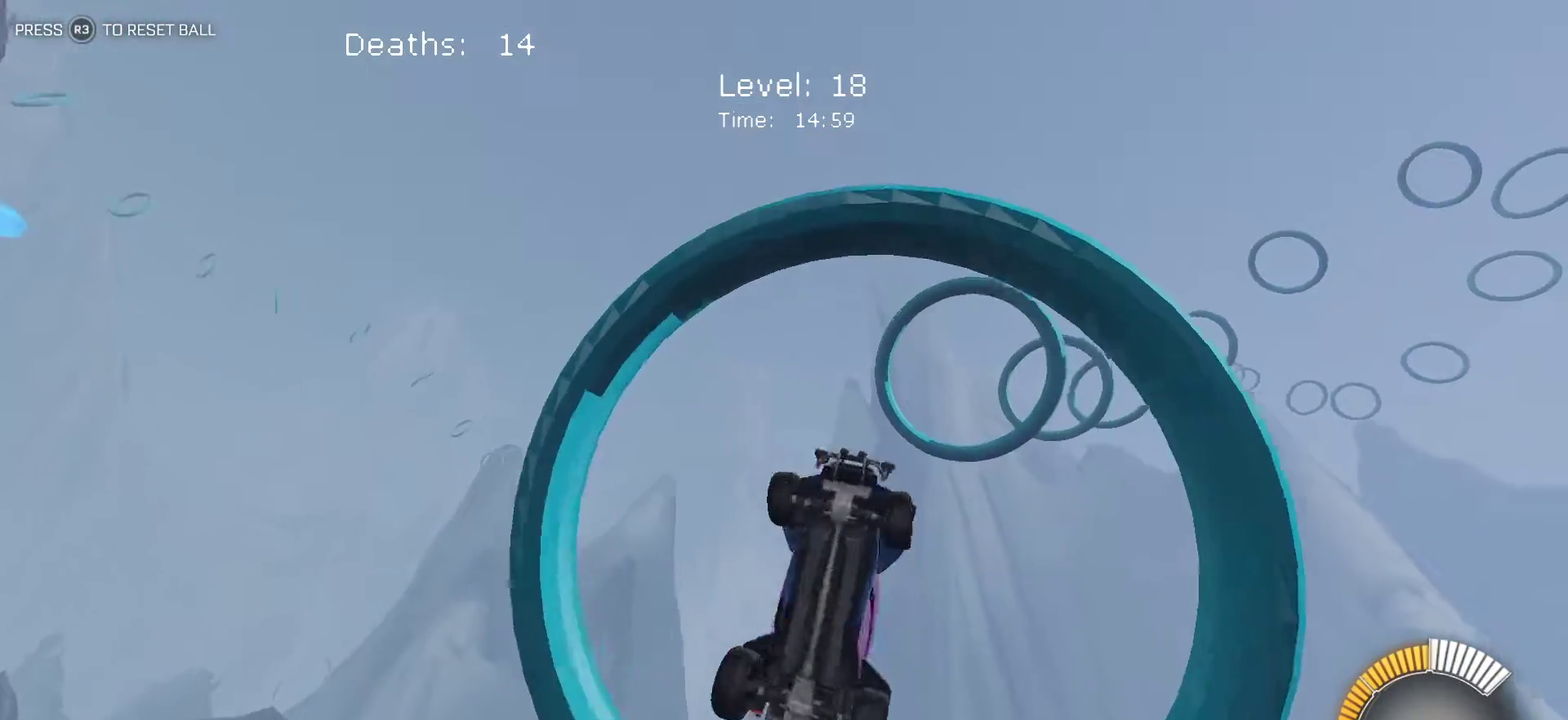
{"buttons": ["L1"], "left_stick": "right", "events": [[17, "left_stick", "left"], [133, "left_stick", "up"], [200, "left_stick", "up-right"], [433, "left_stick", "right"]]}
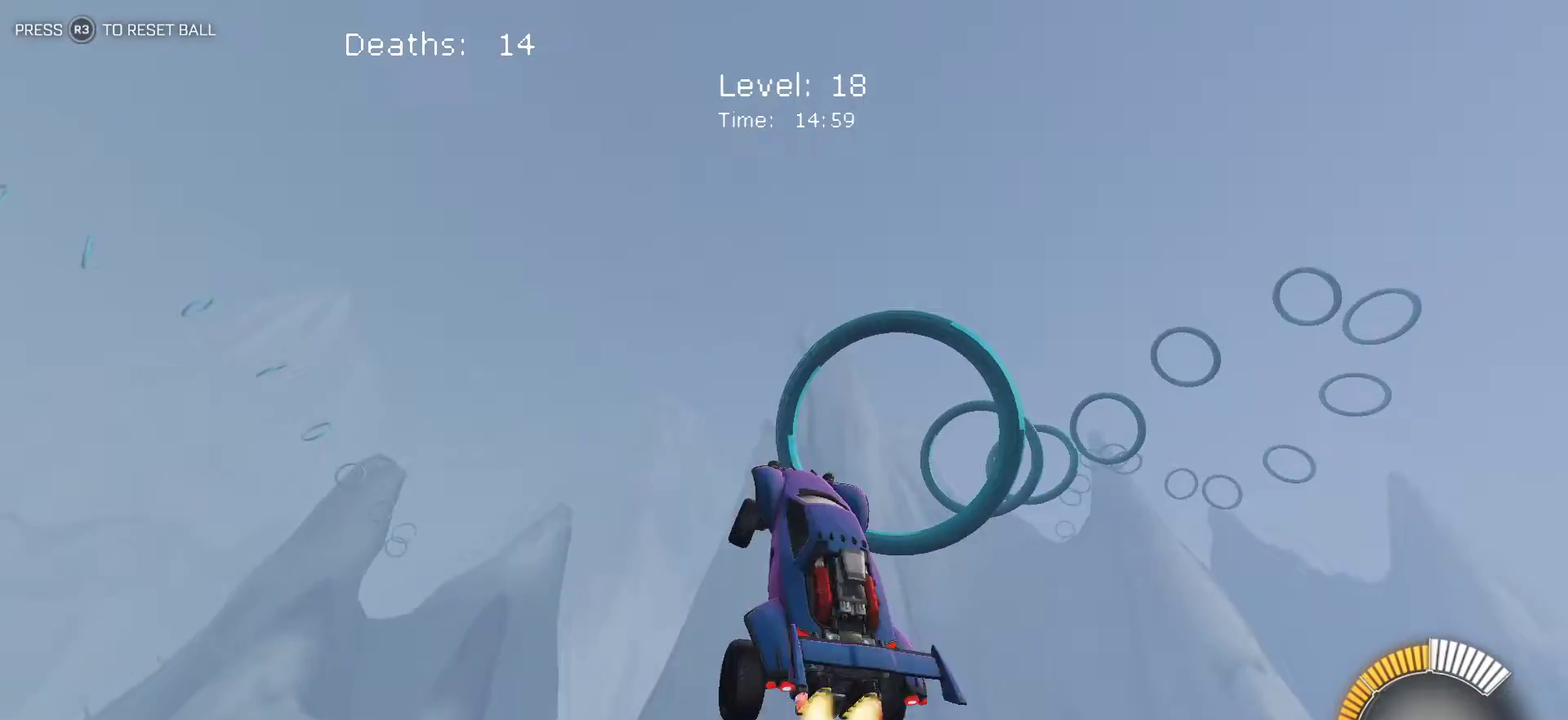
{"buttons": ["L1"], "left_stick": "right", "events": [[50, "left_stick", "up-right"], [317, "left_stick", "right"]]}
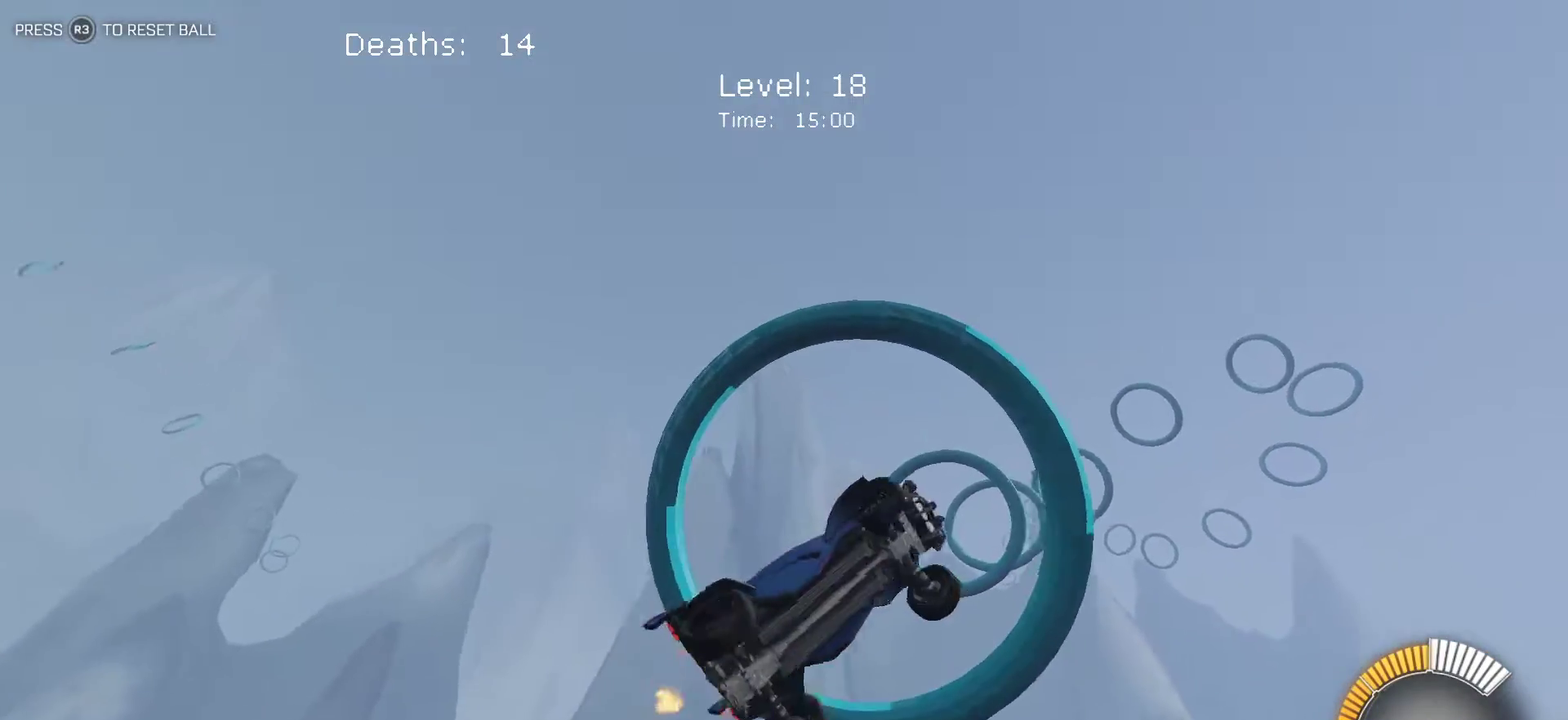
{"buttons": ["L1"], "left_stick": "center", "events": [[317, "left_stick", "left"], [500, "left_stick", "center"]]}
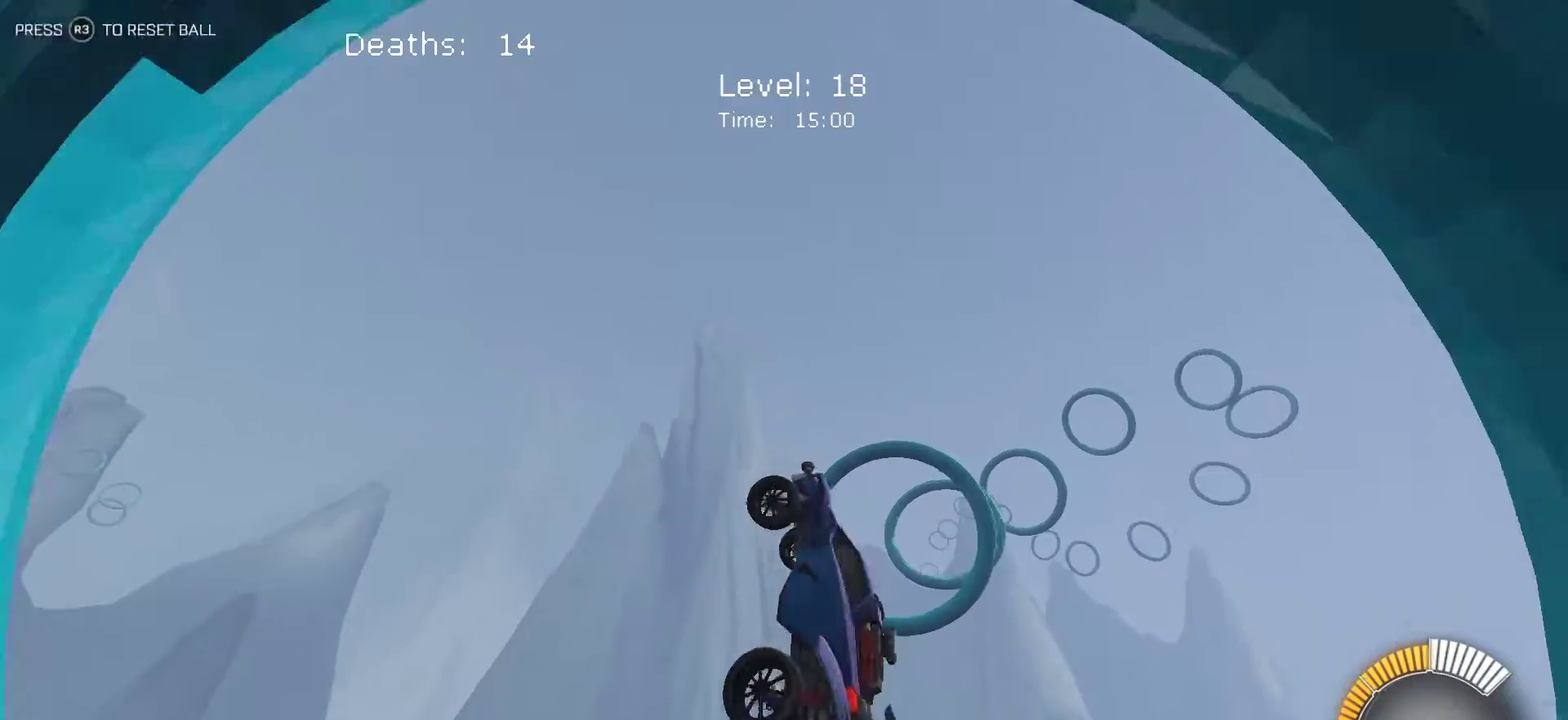
{"buttons": ["L1"], "left_stick": "right", "events": [[50, "left_stick", "up-right"], [217, "left_stick", "up"], [350, "left_stick", "up-right"], [400, "left_stick", "right"]]}